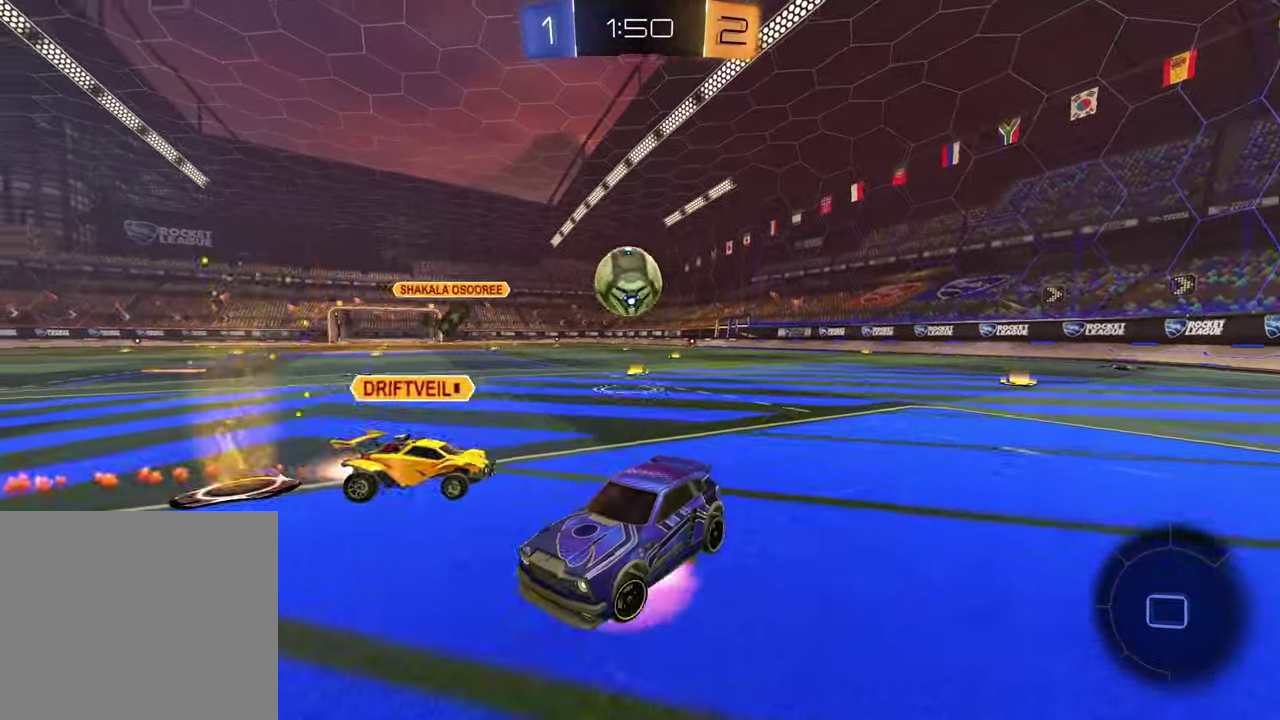
Gameplay with a controller (PlayStation layout); each line is a JSON object with the inputs held at the frame after it. "events" lists button and stick changes between this image and that frame as [ms after this image, input, new state], when the widget could be followed in between.
{"buttons": [], "left_stick": "down-left", "right_stick": "center", "events": [[50, "left_stick", "down"], [67, "R2", "down"], [150, "L2", "up"], [200, "CROSS", "up"], [233, "left_stick", "center"], [350, "R2", "up"], [350, "left_stick", "down"], [500, "left_stick", "down-left"]]}
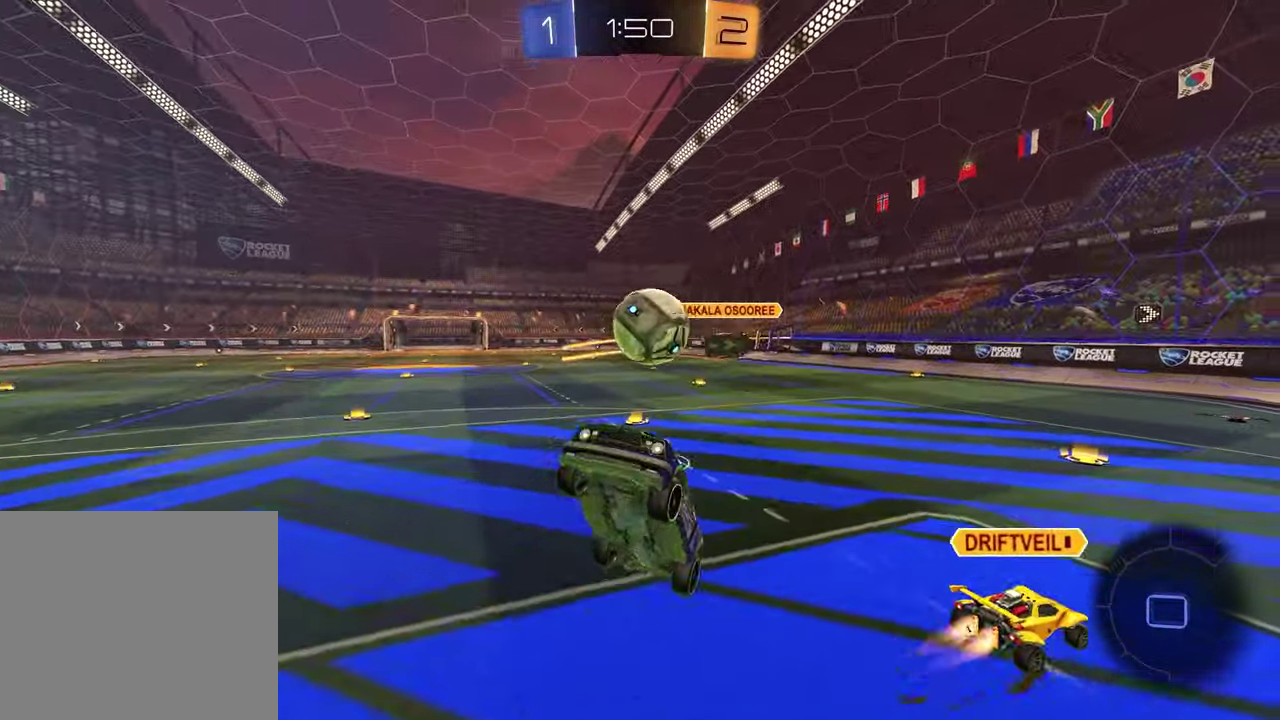
{"buttons": [], "left_stick": "up", "right_stick": "center", "events": [[67, "left_stick", "center"], [167, "R2", "down"], [200, "left_stick", "up-right"], [233, "CROSS", "down"], [233, "R1", "down"], [367, "CROSS", "up"], [367, "R1", "up"], [417, "R2", "up"], [500, "left_stick", "up"]]}
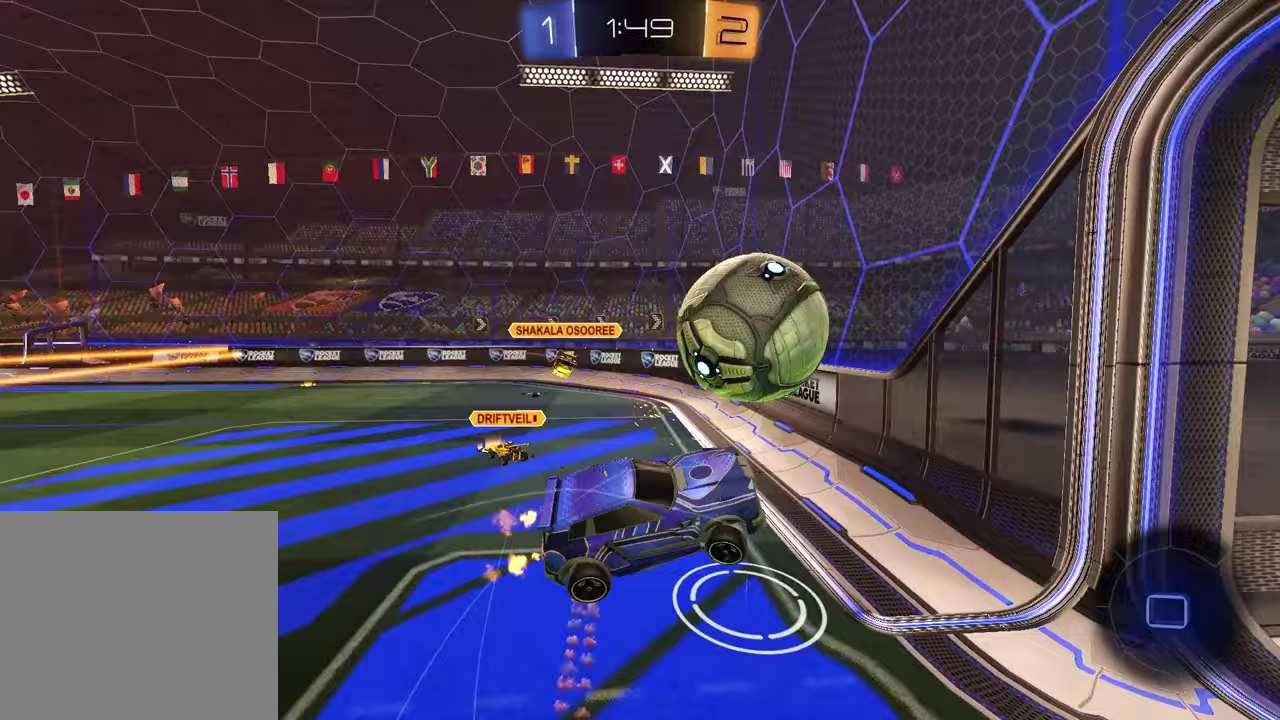
{"buttons": ["SQUARE"], "left_stick": "down", "right_stick": "center", "events": [[183, "R2", "down"], [183, "left_stick", "right"], [283, "SQUARE", "down"], [300, "left_stick", "up-left"], [367, "left_stick", "down"], [450, "R2", "up"]]}
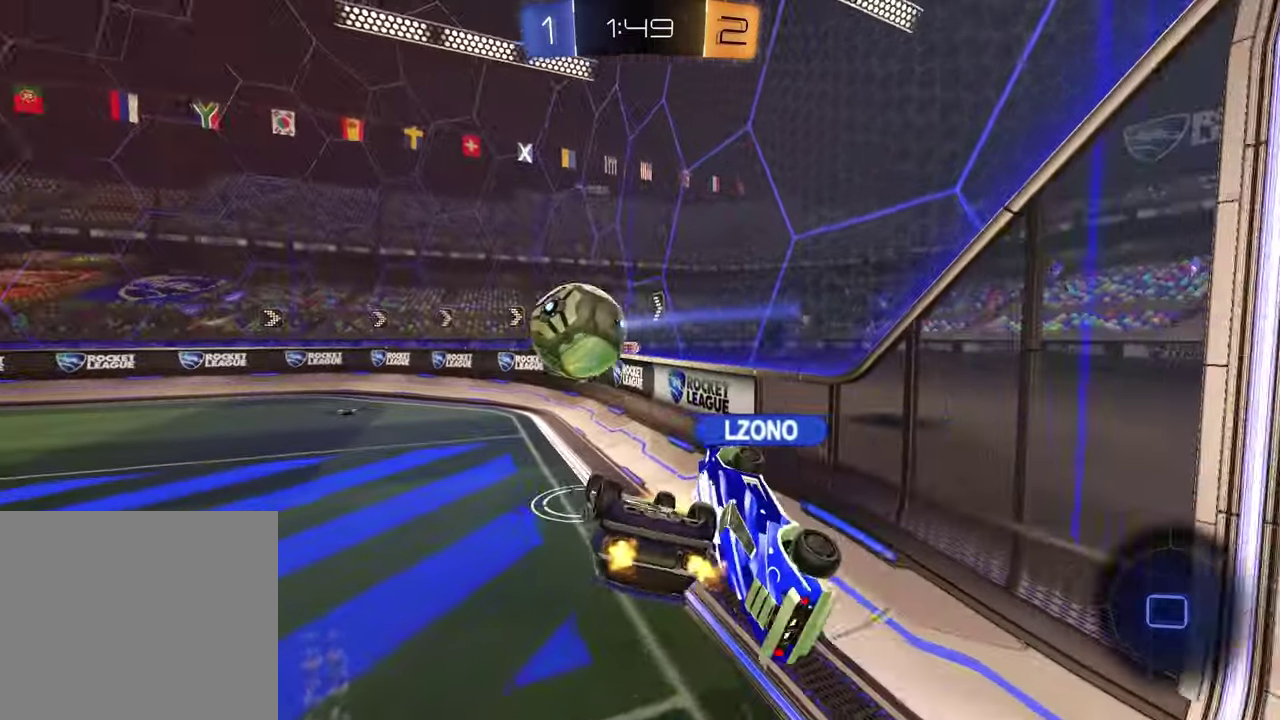
{"buttons": [], "left_stick": "left", "right_stick": "center", "events": [[350, "left_stick", "up-right"], [417, "SQUARE", "up"], [500, "left_stick", "left"]]}
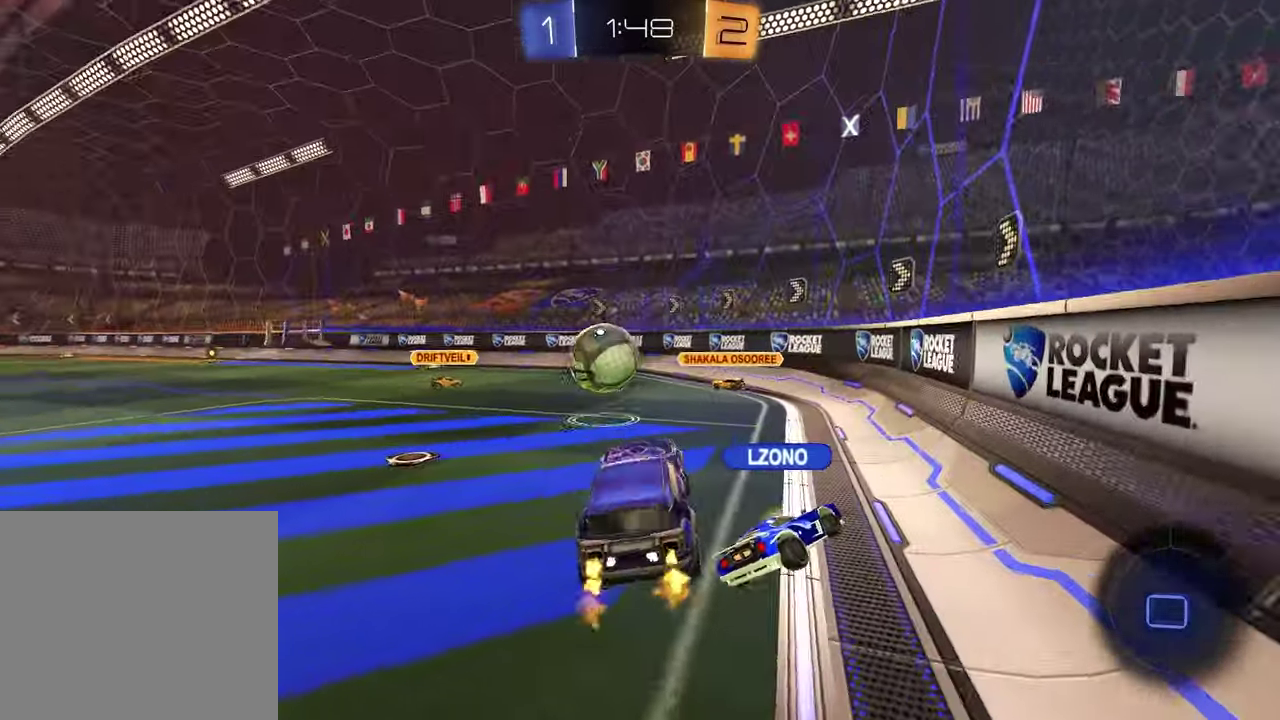
{"buttons": ["R2"], "left_stick": "left", "right_stick": "center", "events": [[17, "R2", "down"]]}
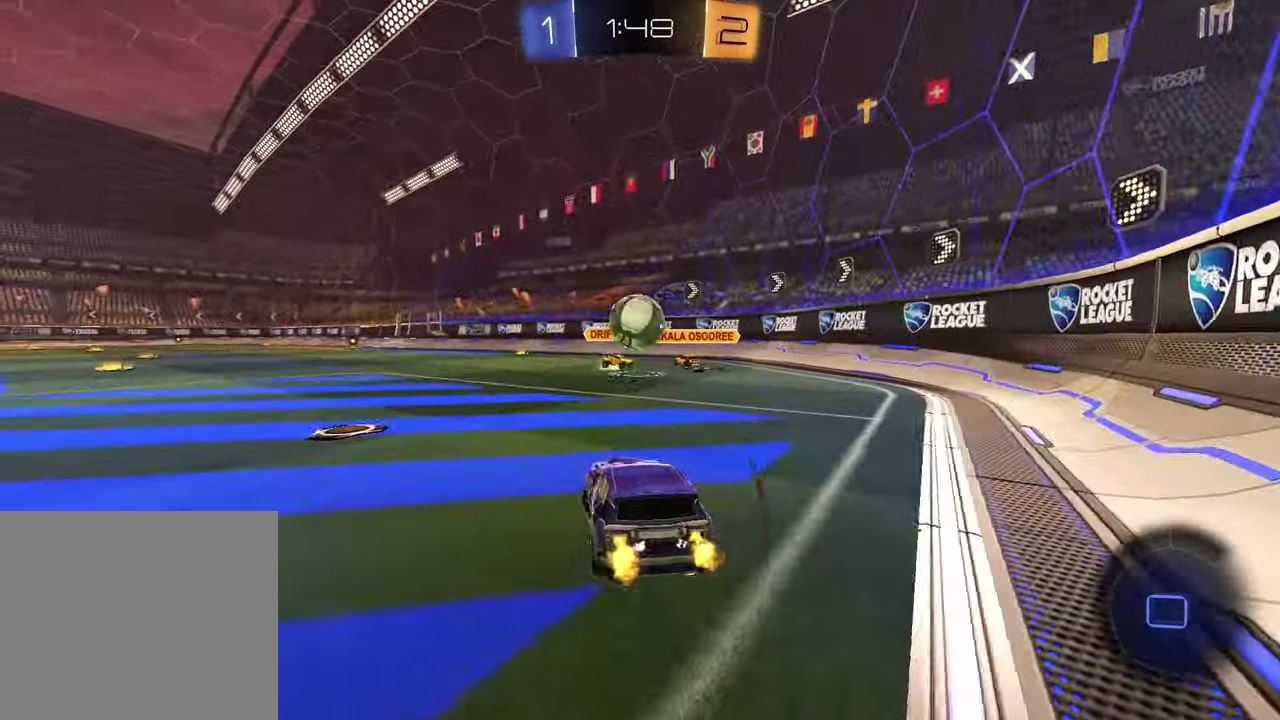
{"buttons": ["R2"], "left_stick": "down-left", "right_stick": "center", "events": [[17, "R2", "up"], [67, "left_stick", "down-left"], [283, "left_stick", "center"], [350, "R2", "down"], [417, "left_stick", "down-left"]]}
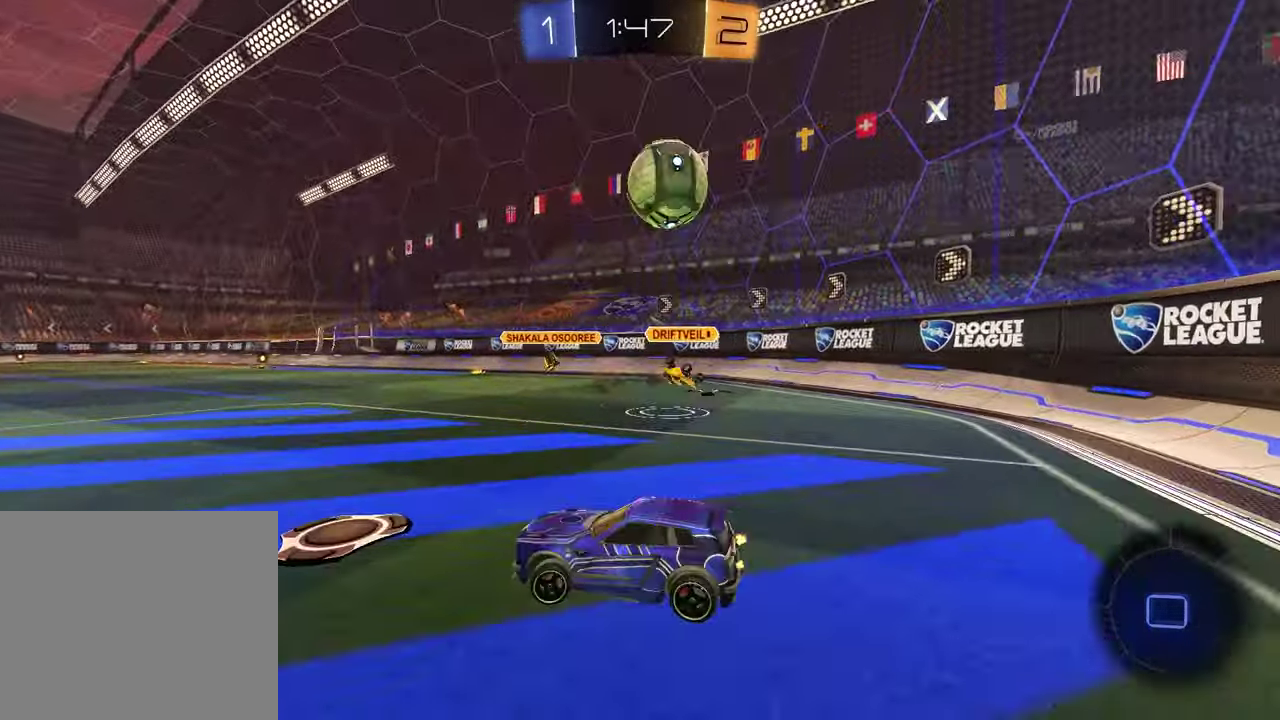
{"buttons": ["R2"], "left_stick": "left", "right_stick": "center", "events": [[350, "left_stick", "left"]]}
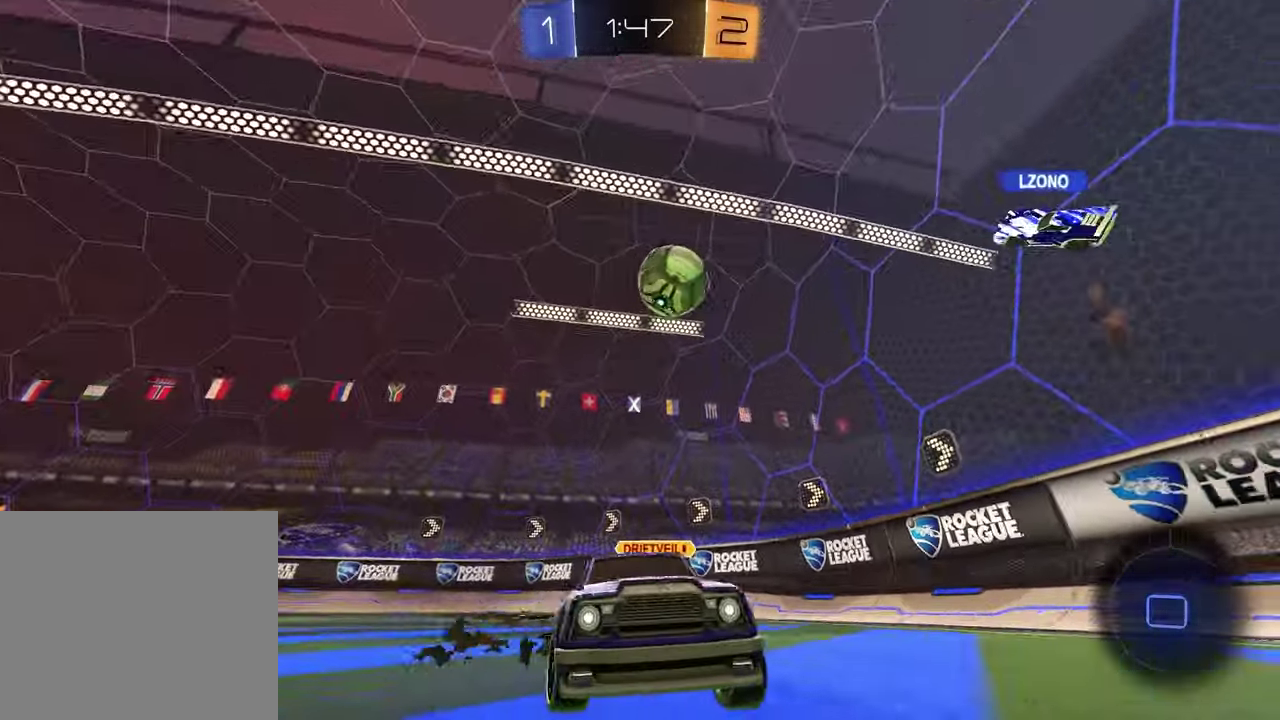
{"buttons": ["R2"], "left_stick": "up-right", "right_stick": "center", "events": [[50, "left_stick", "center"], [433, "left_stick", "up-right"]]}
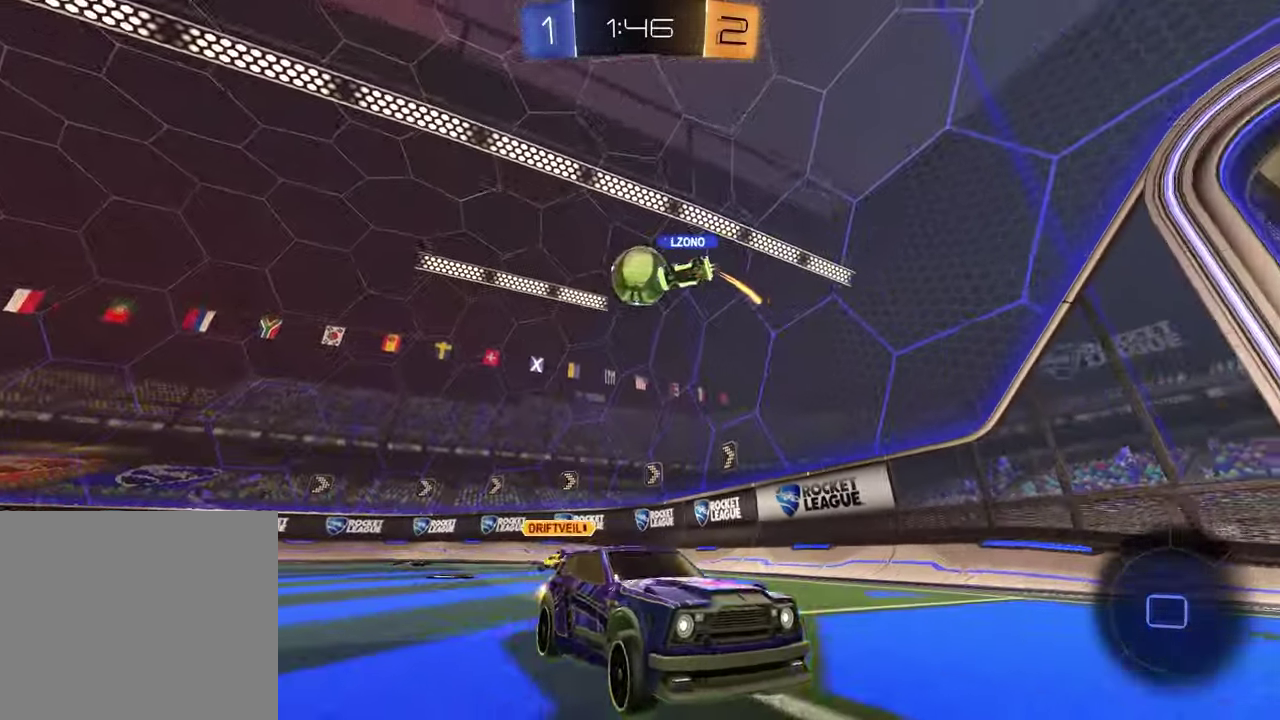
{"buttons": ["R2"], "left_stick": "center", "right_stick": "center", "events": [[83, "left_stick", "center"], [133, "left_stick", "left"], [217, "left_stick", "center"]]}
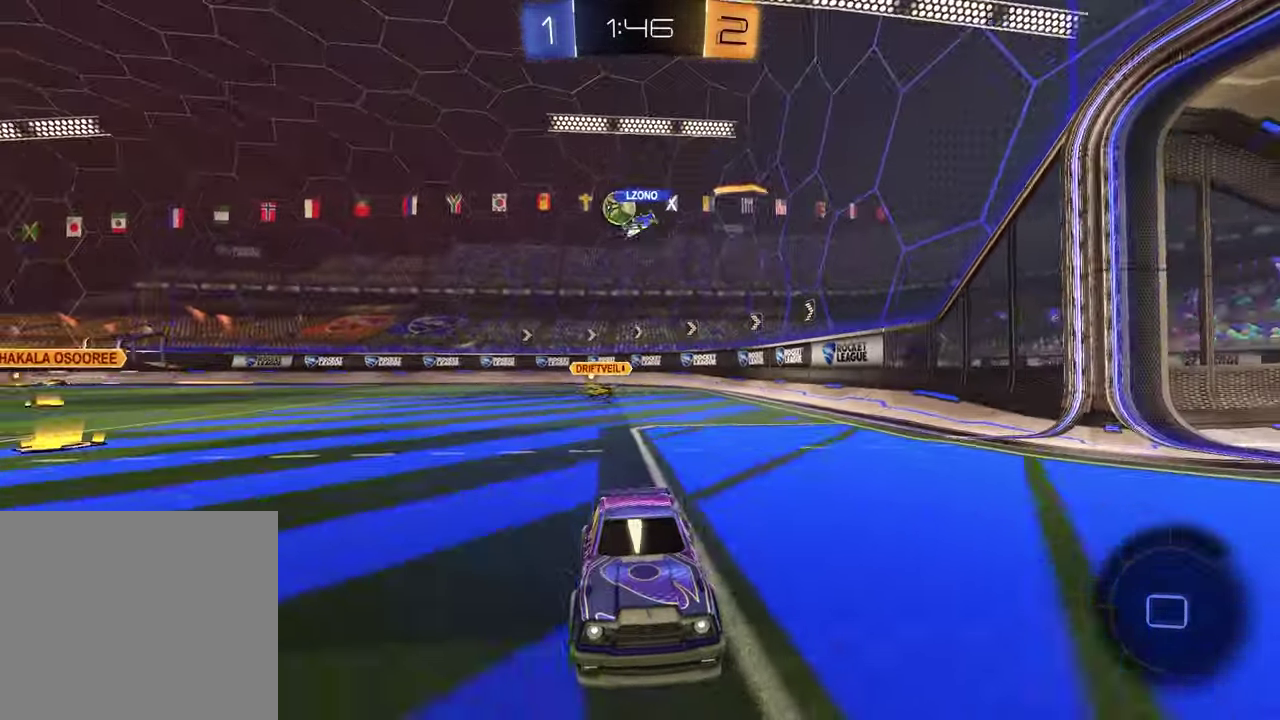
{"buttons": ["R2"], "left_stick": "left", "right_stick": "center", "events": [[50, "left_stick", "left"], [83, "L1", "down"], [233, "L1", "up"]]}
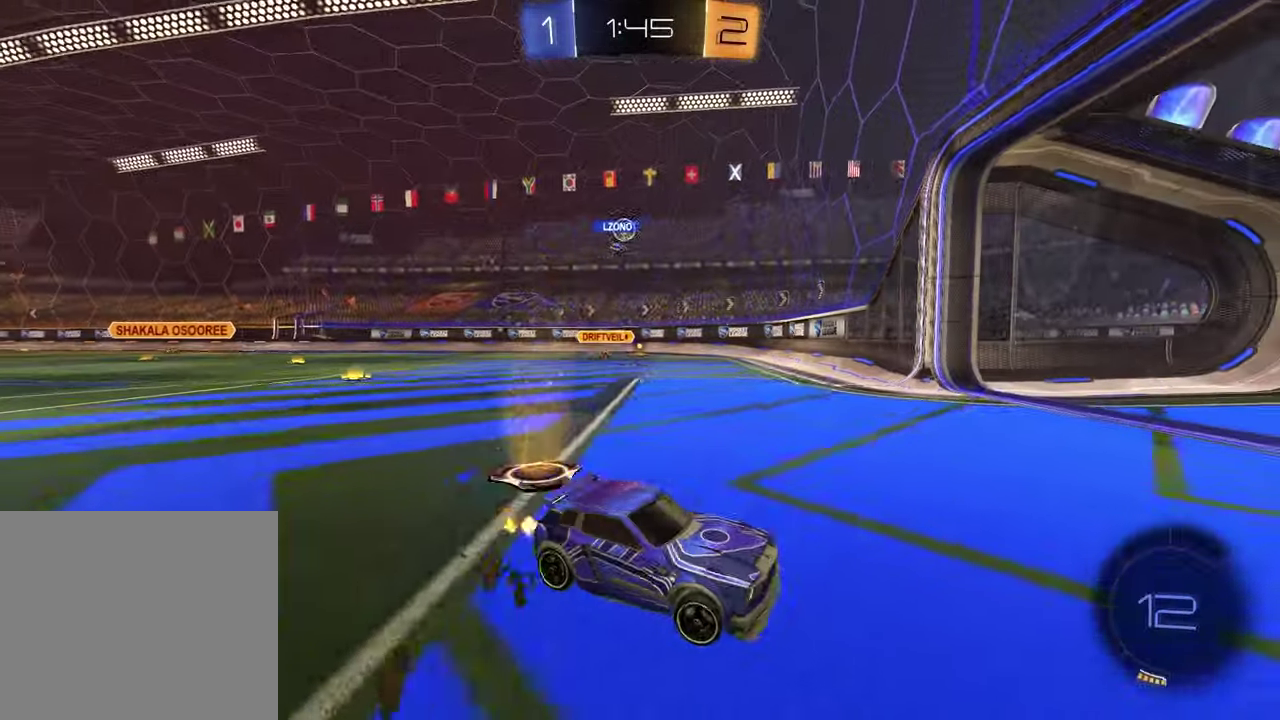
{"buttons": ["R2"], "left_stick": "left", "right_stick": "center", "events": []}
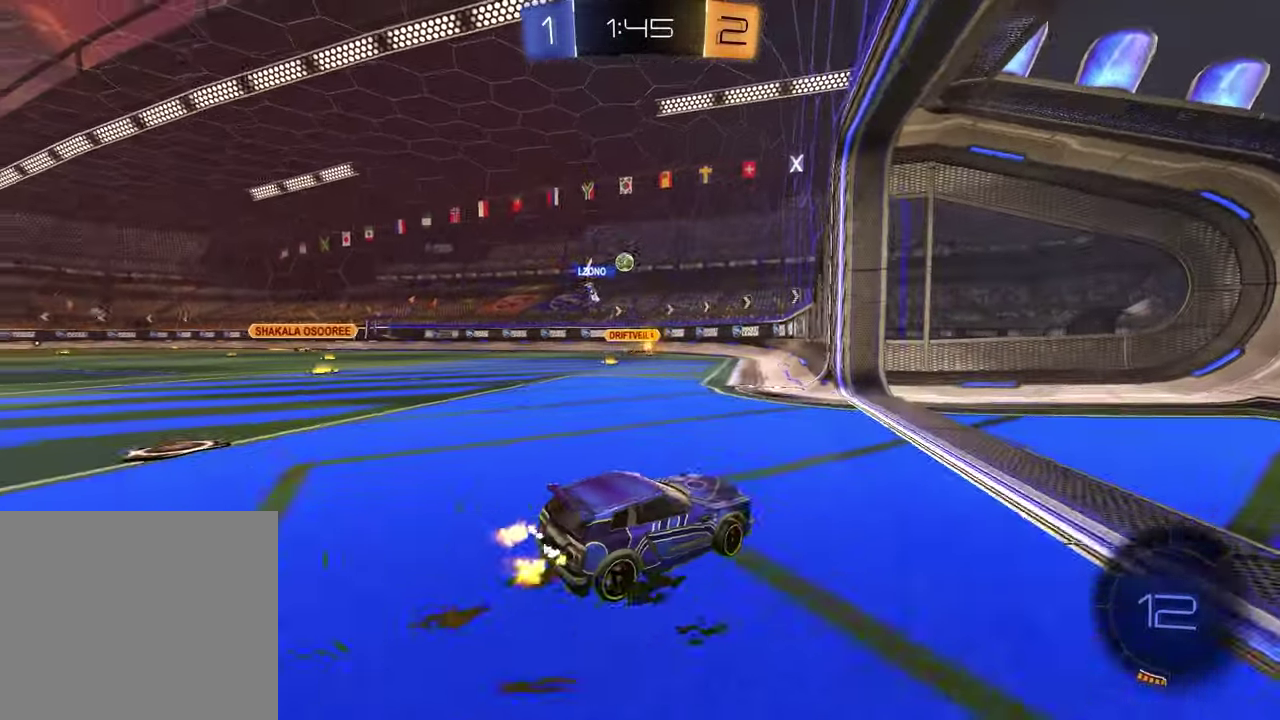
{"buttons": ["R2"], "left_stick": "center", "right_stick": "center", "events": [[333, "left_stick", "center"]]}
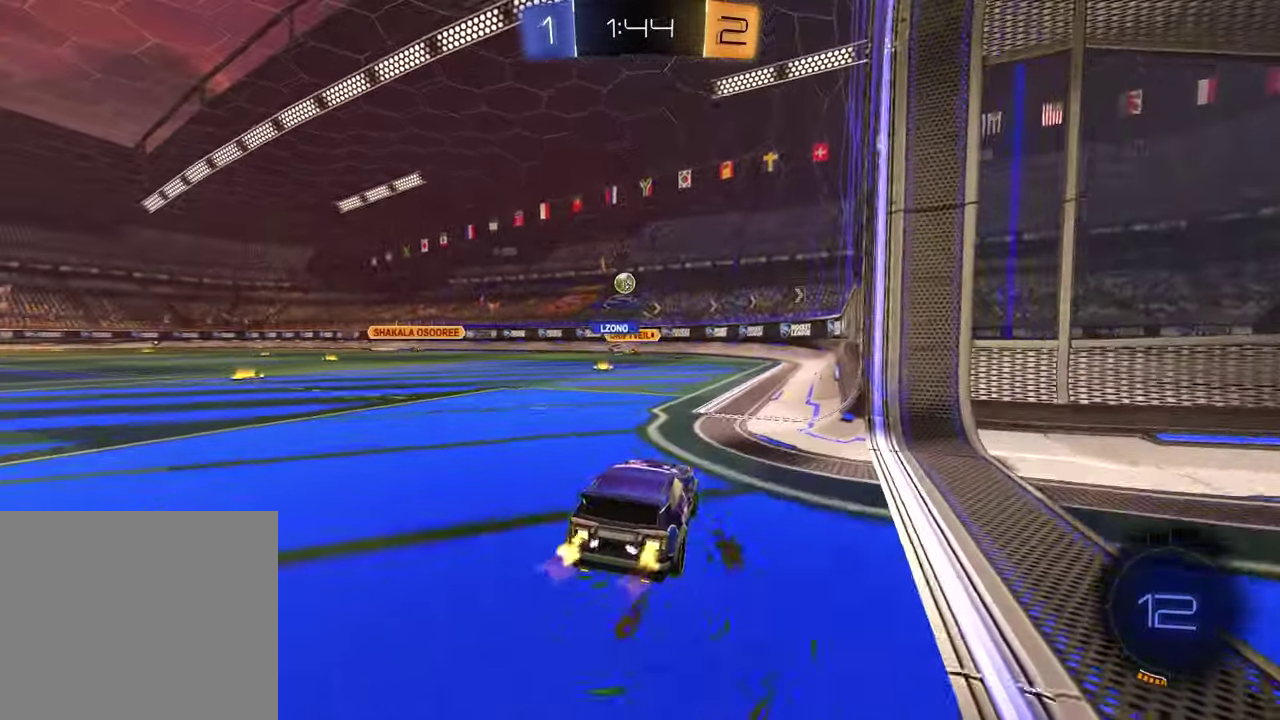
{"buttons": ["R2"], "left_stick": "center", "right_stick": "center", "events": [[250, "left_stick", "left"], [333, "R2", "up"], [417, "left_stick", "center"], [500, "R2", "down"]]}
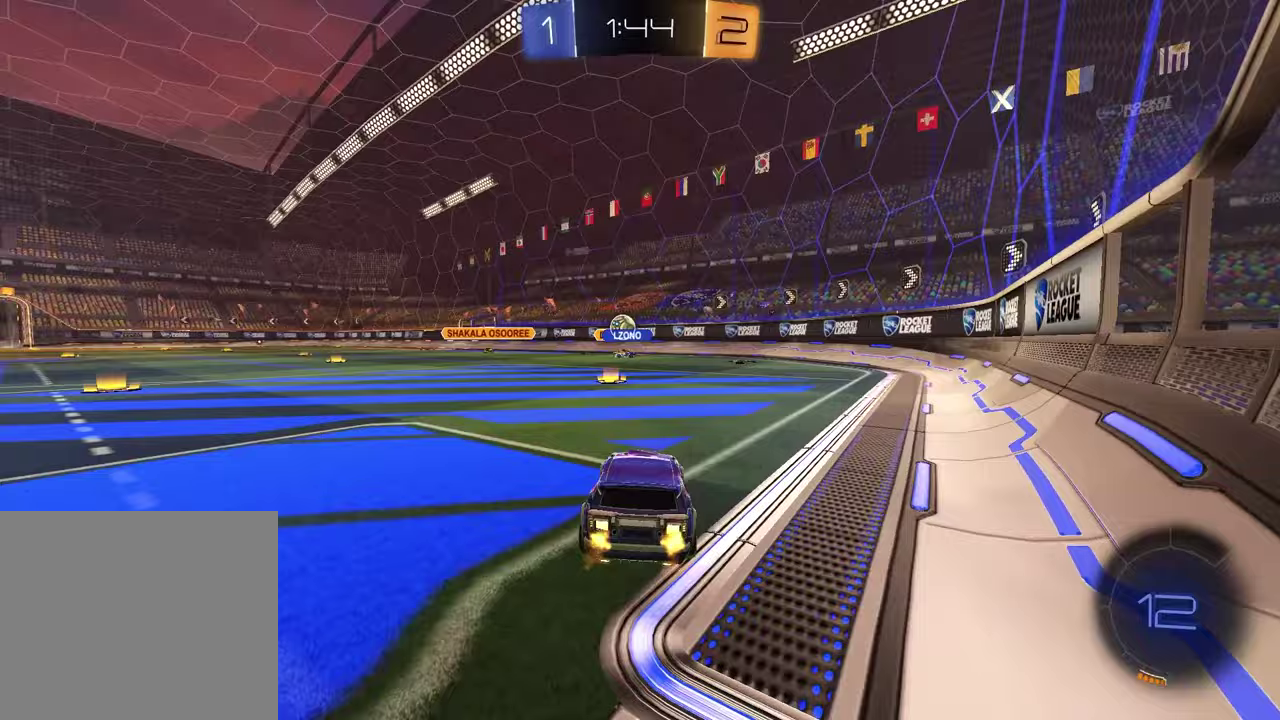
{"buttons": ["R2"], "left_stick": "center", "right_stick": "center", "events": [[400, "left_stick", "left"], [500, "left_stick", "center"]]}
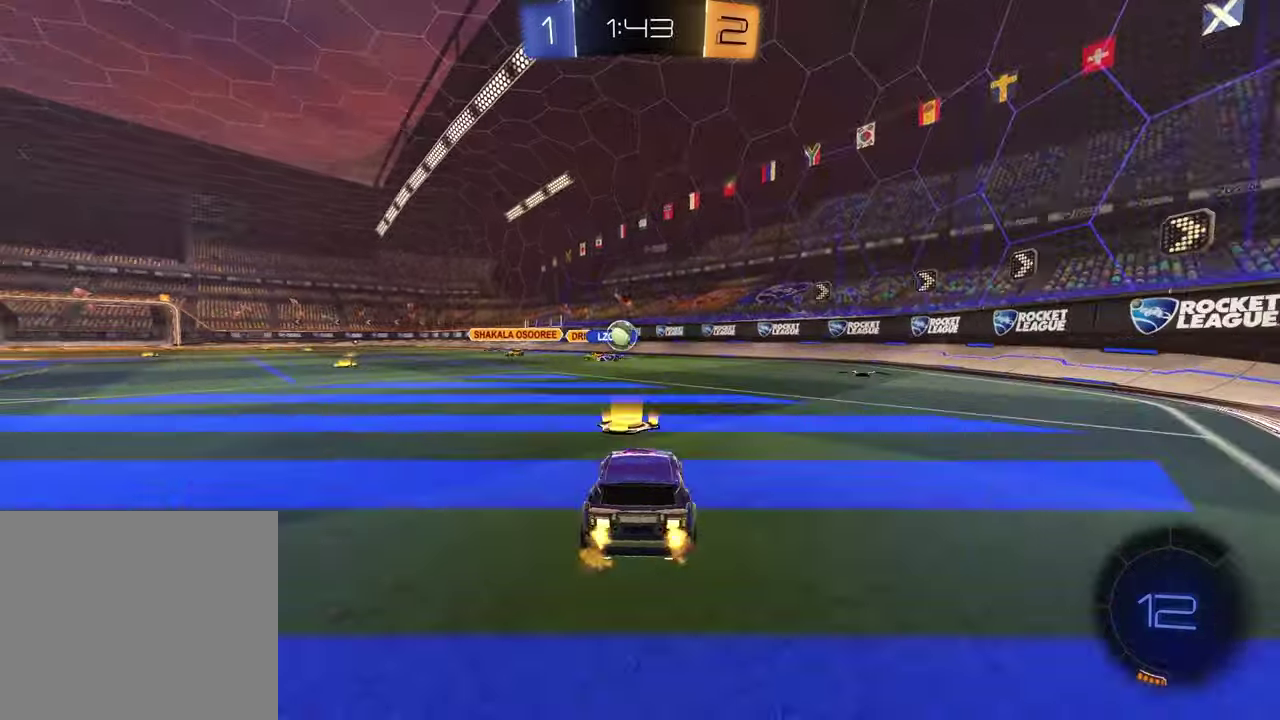
{"buttons": [], "left_stick": "center", "right_stick": "center", "events": [[283, "R2", "up"]]}
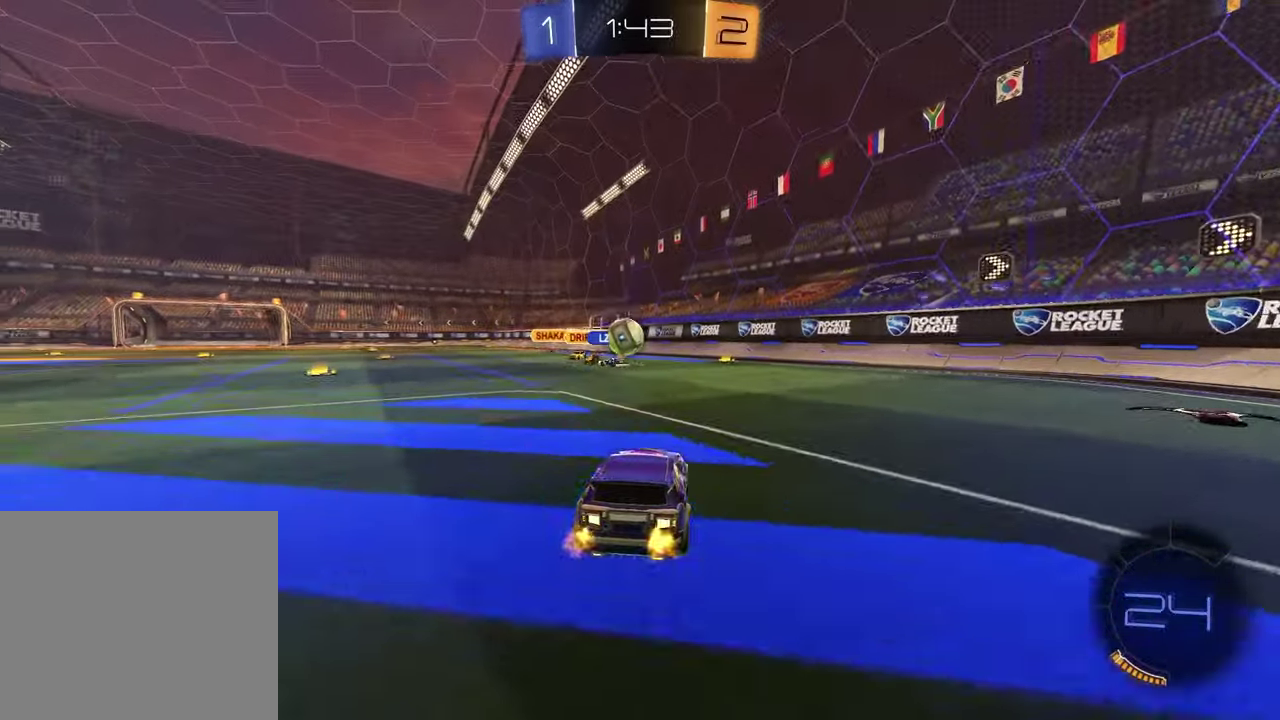
{"buttons": [], "left_stick": "center", "right_stick": "center", "events": [[167, "L2", "down"], [267, "left_stick", "right"], [283, "L2", "up"], [383, "left_stick", "center"]]}
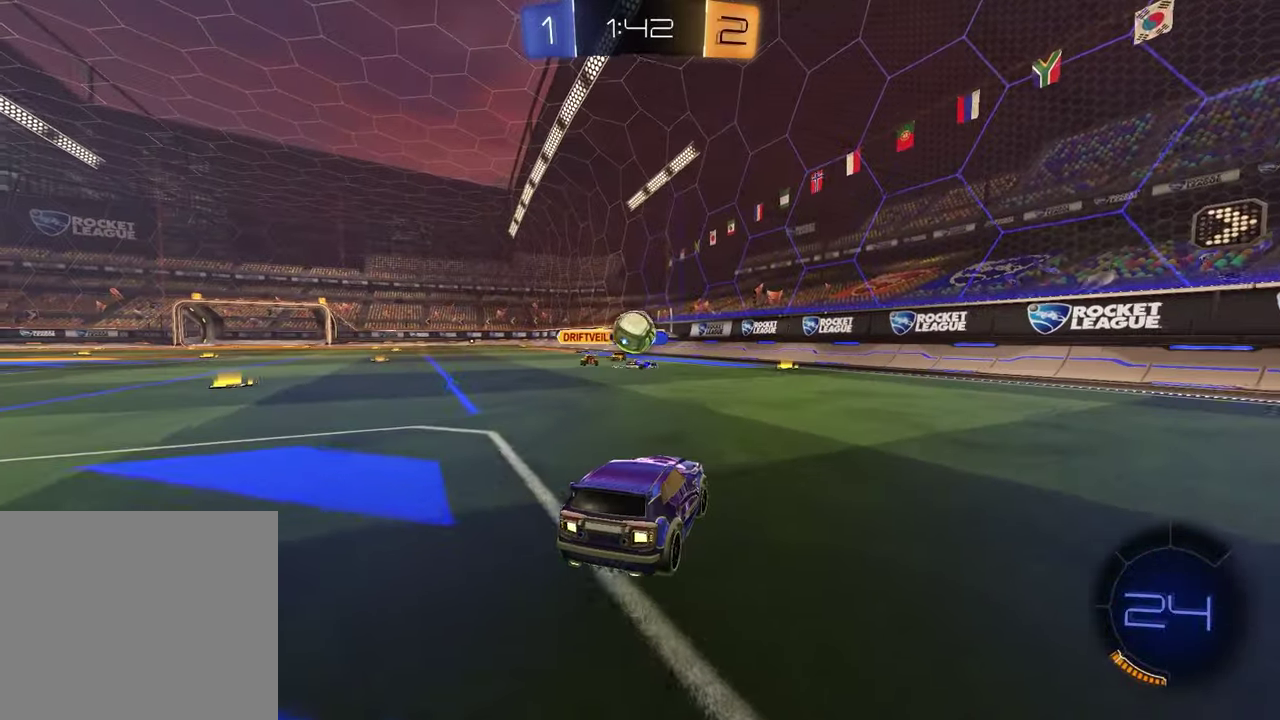
{"buttons": [], "left_stick": "center", "right_stick": "center", "events": [[50, "R2", "down"], [83, "left_stick", "up-right"], [150, "left_stick", "center"], [250, "left_stick", "left"], [383, "R2", "up"], [467, "left_stick", "center"]]}
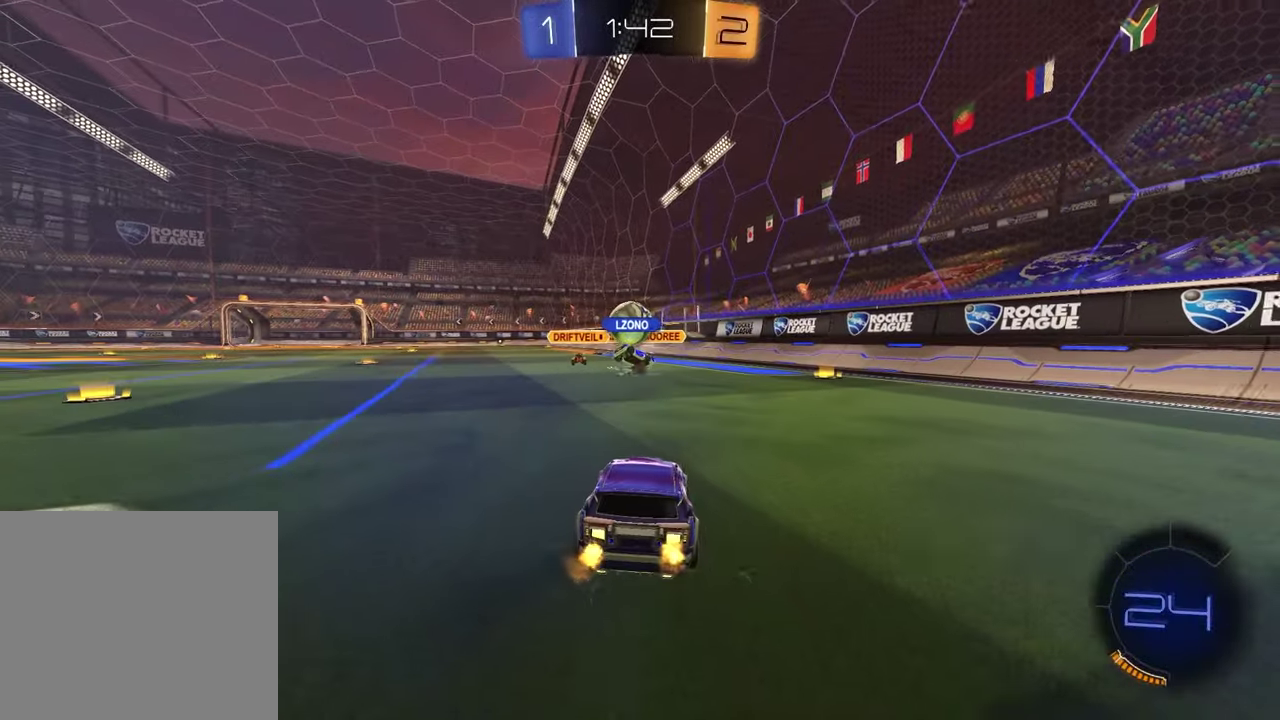
{"buttons": ["R2"], "left_stick": "left", "right_stick": "center", "events": [[67, "L2", "down"], [133, "left_stick", "left"], [150, "L2", "up"], [267, "R2", "down"]]}
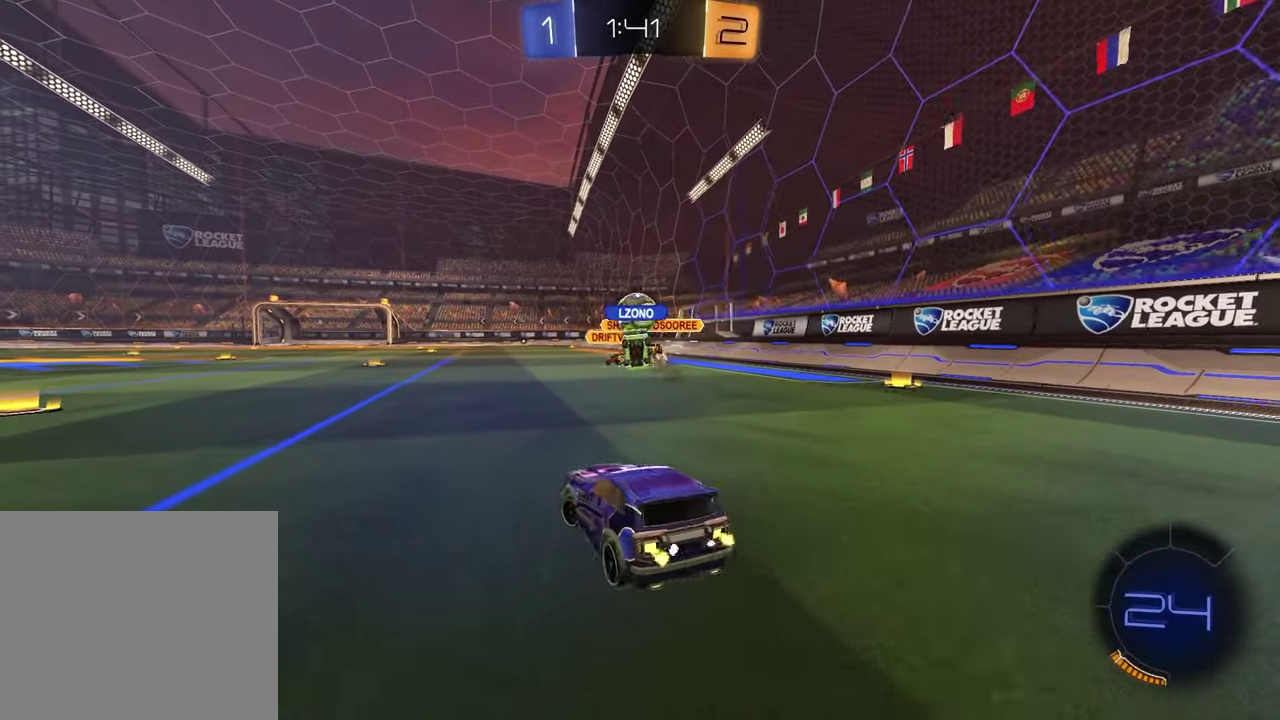
{"buttons": [], "left_stick": "right", "right_stick": "center", "events": [[450, "left_stick", "right"], [467, "R2", "up"]]}
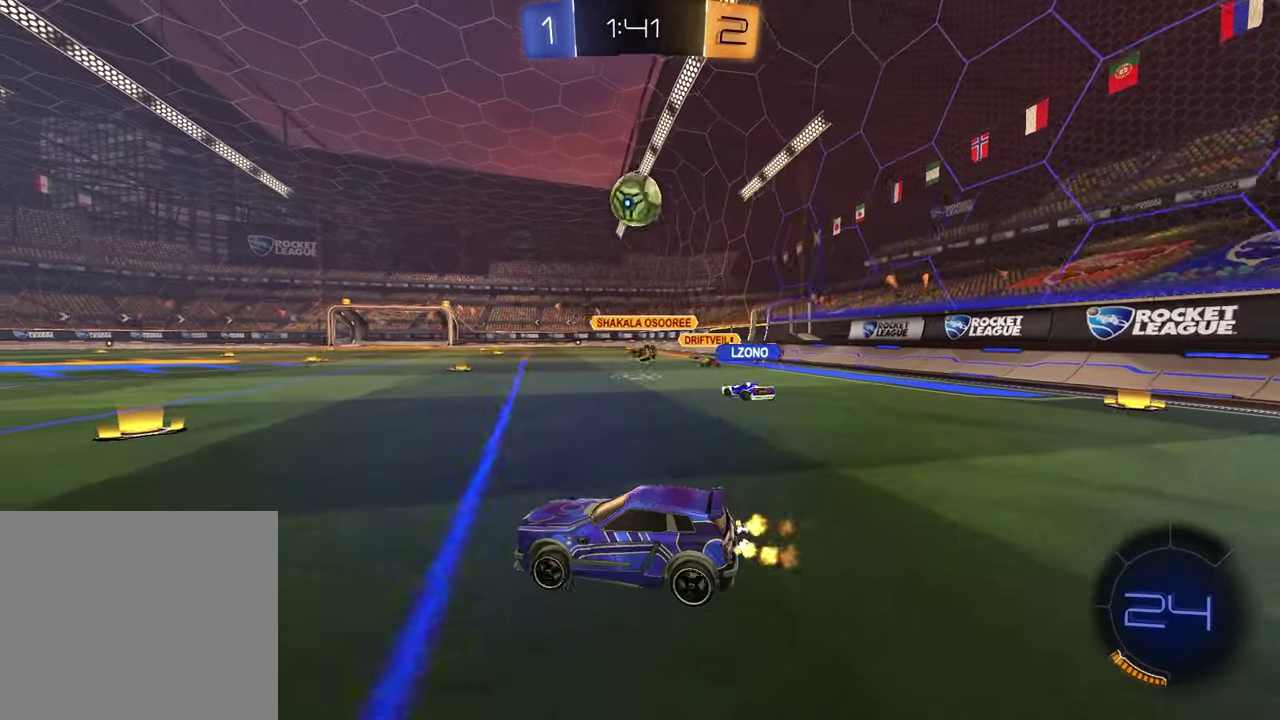
{"buttons": ["CROSS", "R1", "R2"], "left_stick": "center", "right_stick": "center", "events": [[117, "left_stick", "center"], [167, "left_stick", "down"], [183, "CROSS", "down"], [183, "R2", "down"], [233, "L3", "down"], [317, "L3", "up"], [367, "CROSS", "up"], [400, "left_stick", "center"], [433, "CROSS", "down"], [433, "R1", "down"]]}
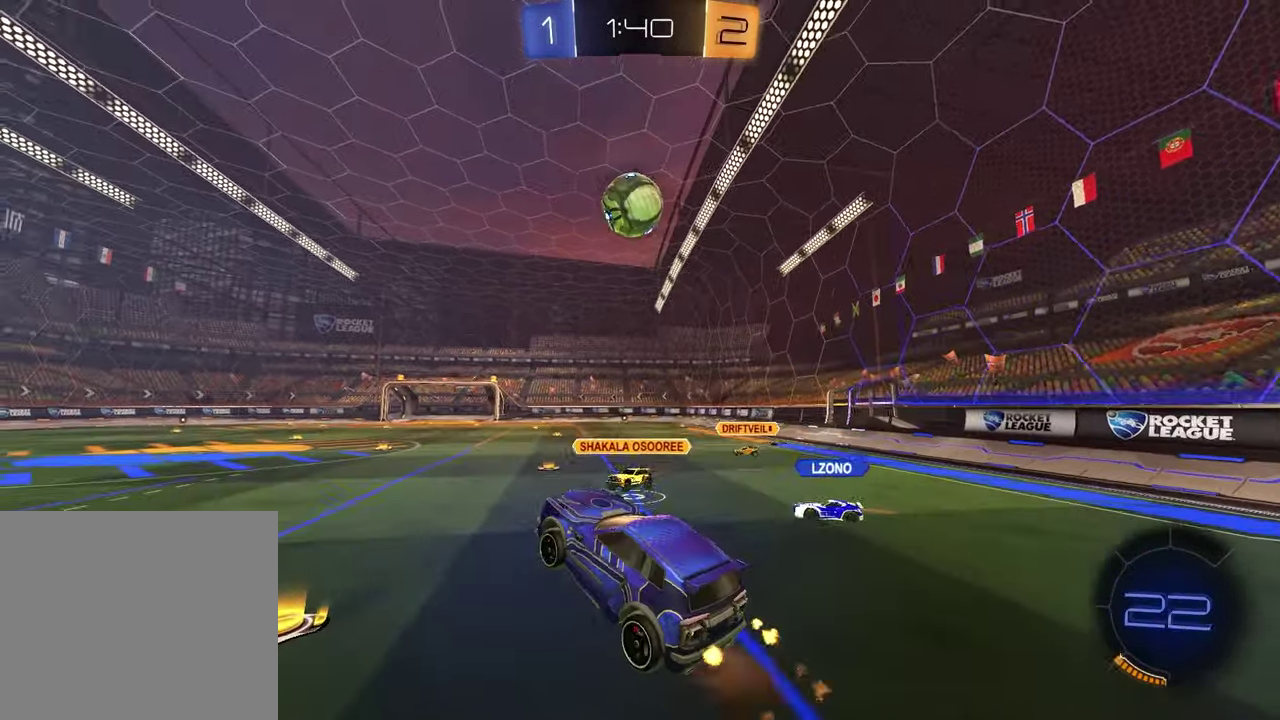
{"buttons": ["R1", "R2"], "left_stick": "center", "right_stick": "center", "events": [[83, "CROSS", "up"], [117, "L1", "down"], [133, "left_stick", "left"], [317, "L1", "up"], [383, "left_stick", "center"]]}
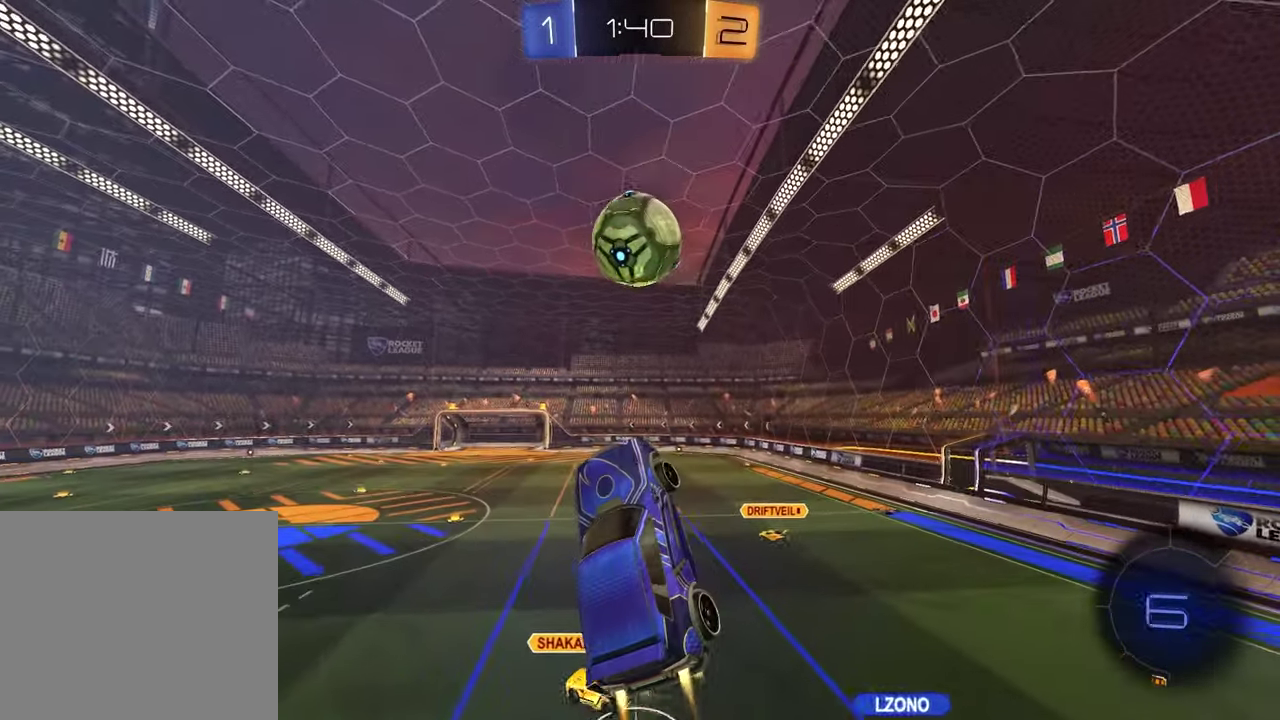
{"buttons": ["R2"], "left_stick": "up-left", "right_stick": "center", "events": [[133, "left_stick", "up-left"], [383, "R1", "up"]]}
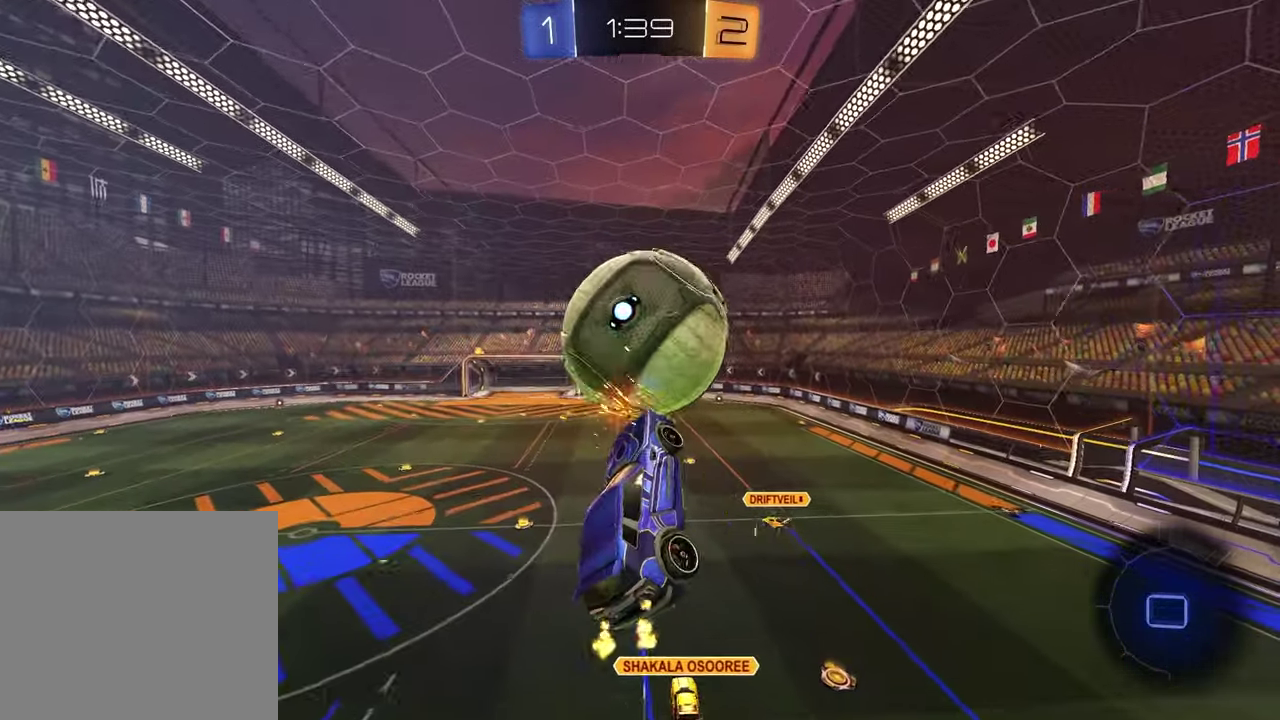
{"buttons": ["L1"], "left_stick": "down", "right_stick": "center", "events": [[33, "left_stick", "center"], [250, "left_stick", "left"], [367, "L1", "down"], [367, "R2", "up"], [450, "left_stick", "down-left"], [500, "left_stick", "down"]]}